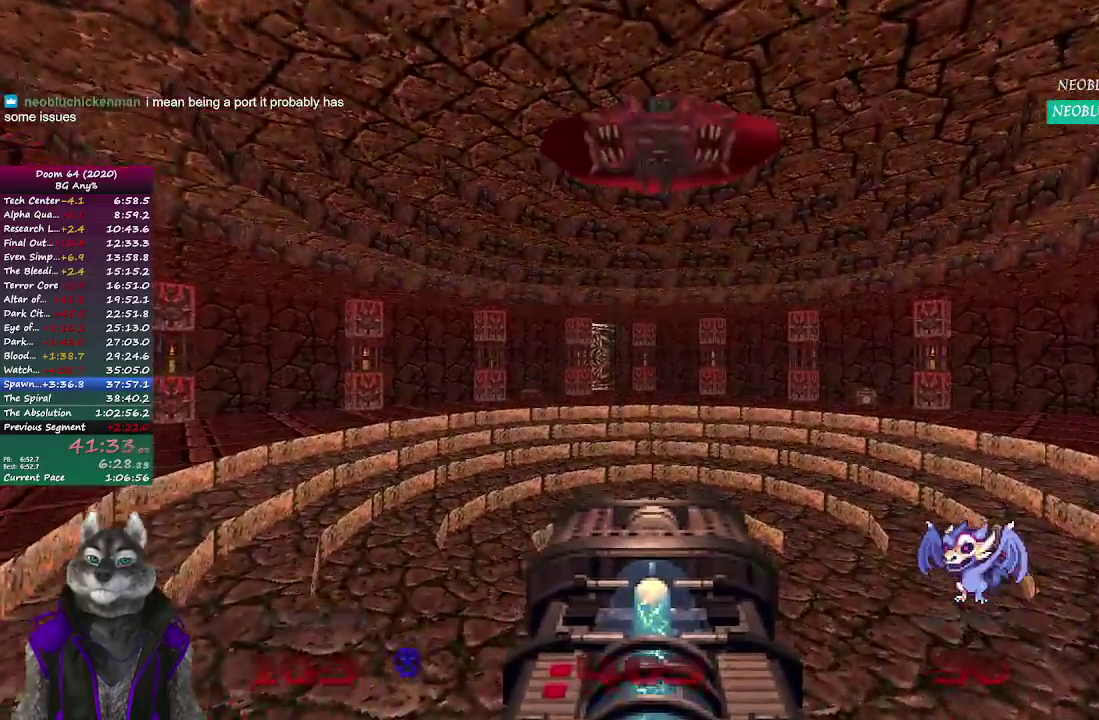
Gameplay with a controller (PlayStation layout); each line is a JSON object with the inputs held at the frame after it. "events" lists button and stick changes between this image and that frame as [ms after this image, input, new state], when the widget could be followed in between. Not read: L1 L2 R1 R2.
{"buttons": [], "left_stick": "center", "right_stick": "center", "events": [[150, "left_stick", "down-left"], [250, "left_stick", "center"]]}
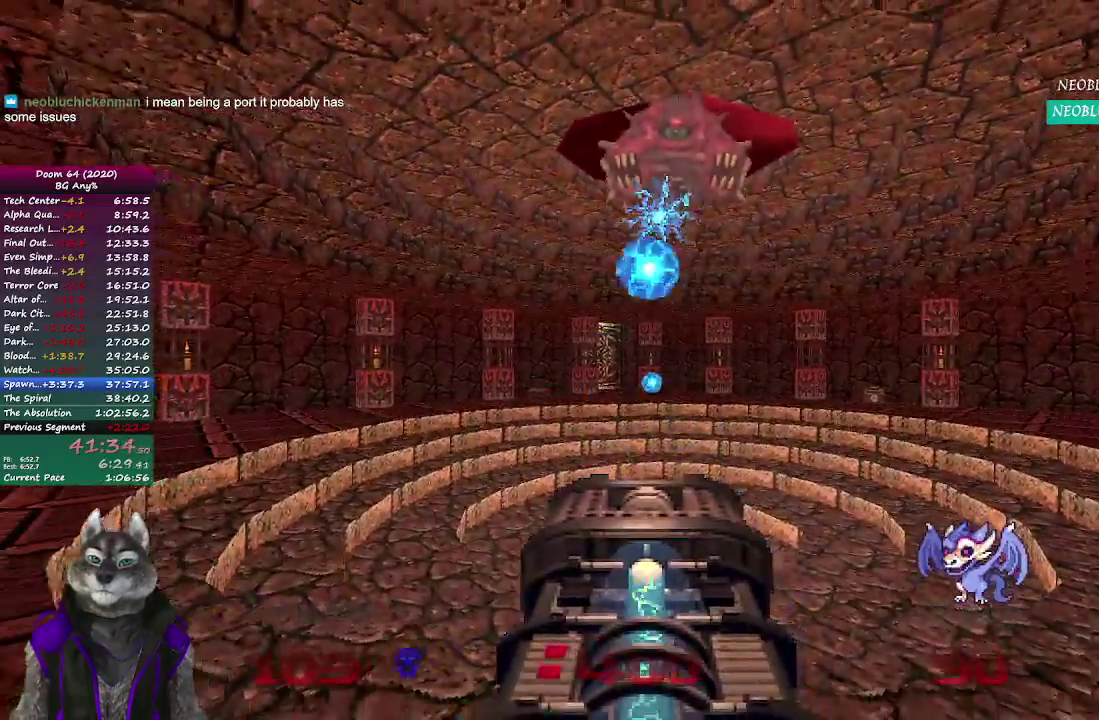
{"buttons": [], "left_stick": "center", "right_stick": "center", "events": [[283, "left_stick", "up-right"], [367, "left_stick", "center"]]}
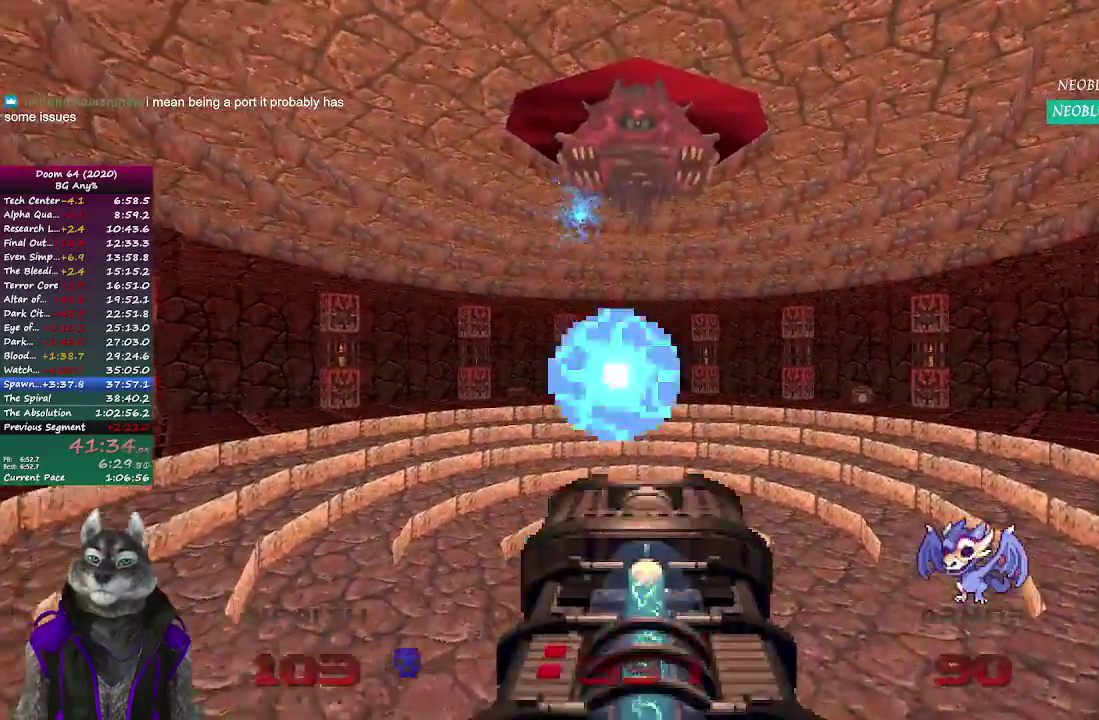
{"buttons": [], "left_stick": "center", "right_stick": "center", "events": [[300, "left_stick", "down-left"], [367, "left_stick", "center"]]}
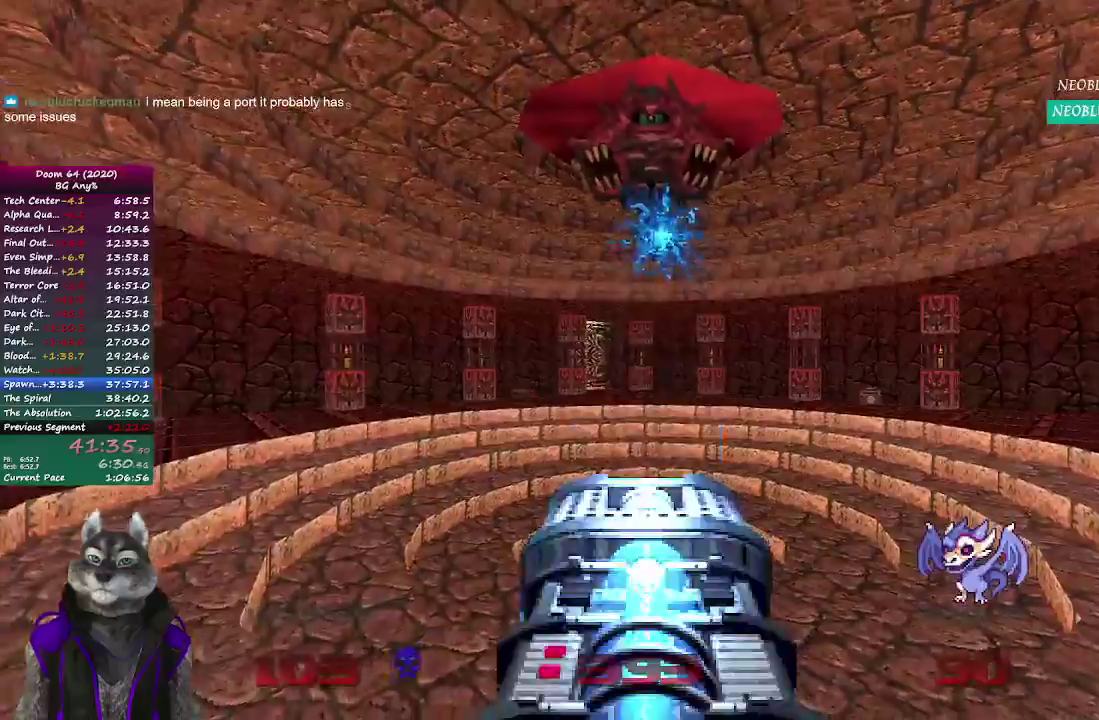
{"buttons": [], "left_stick": "center", "right_stick": "center", "events": []}
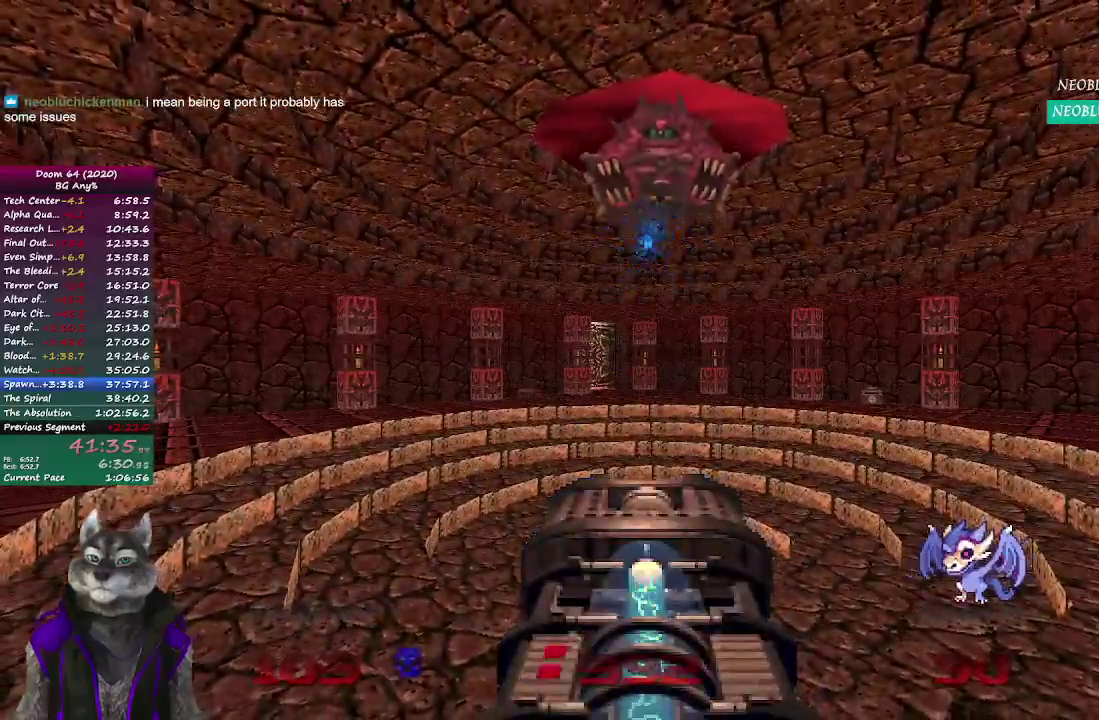
{"buttons": [], "left_stick": "center", "right_stick": "center", "events": []}
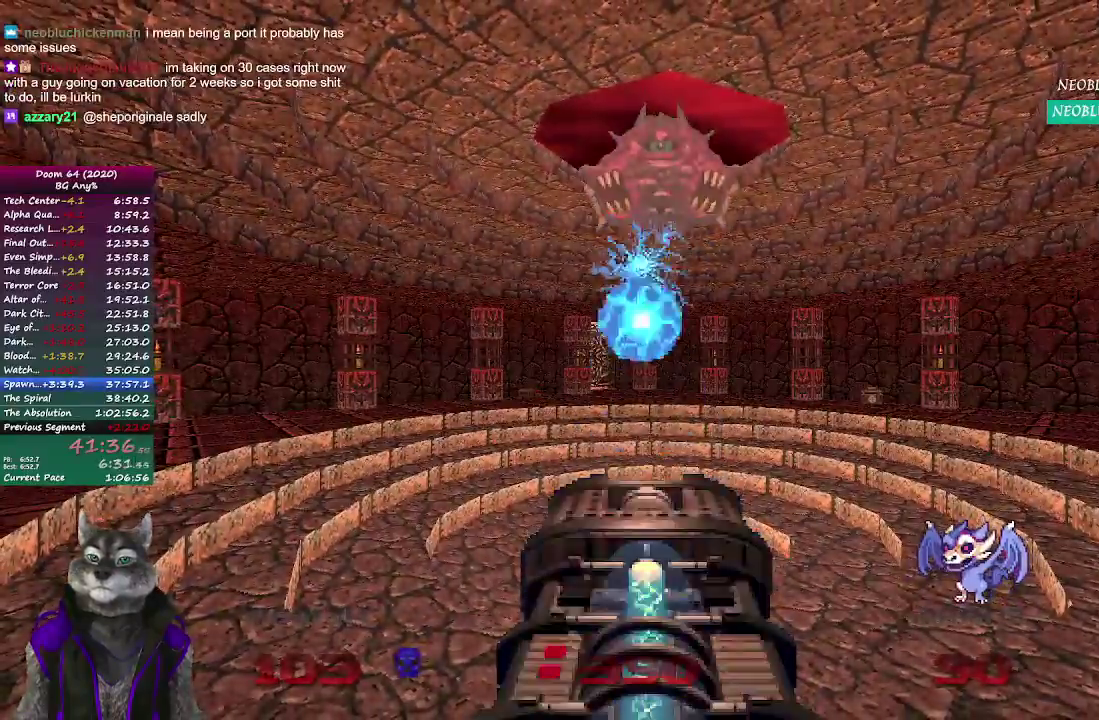
{"buttons": [], "left_stick": "center", "right_stick": "center", "events": [[217, "left_stick", "down"], [333, "left_stick", "center"]]}
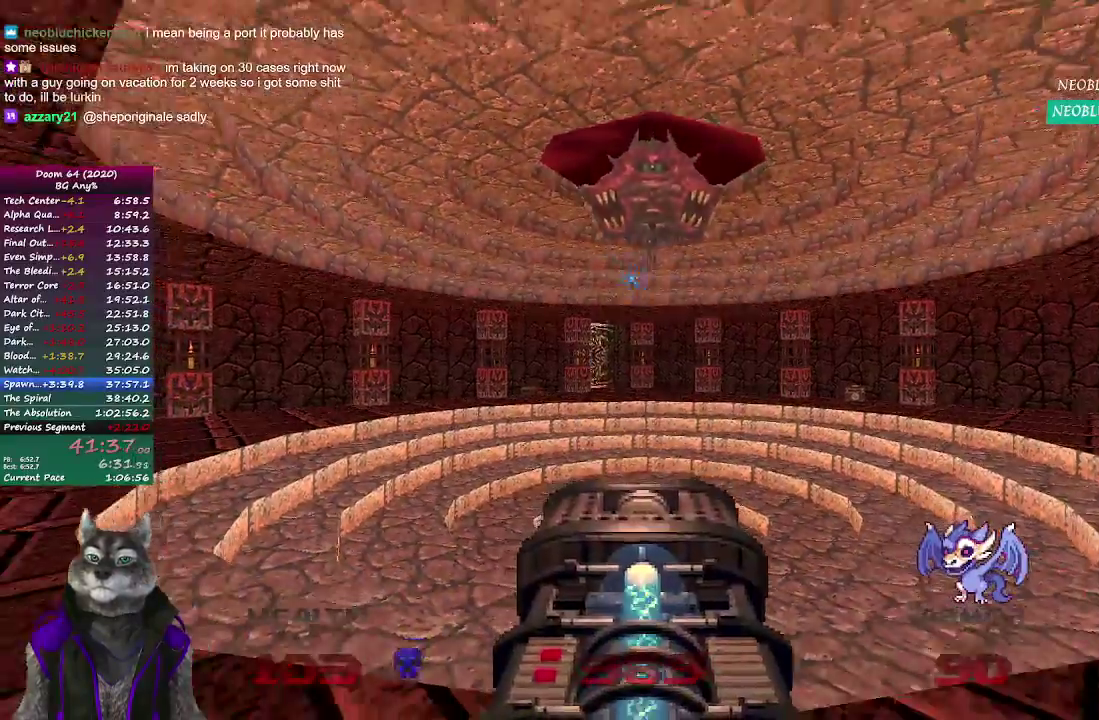
{"buttons": [], "left_stick": "center", "right_stick": "center", "events": [[83, "left_stick", "up"], [333, "left_stick", "center"]]}
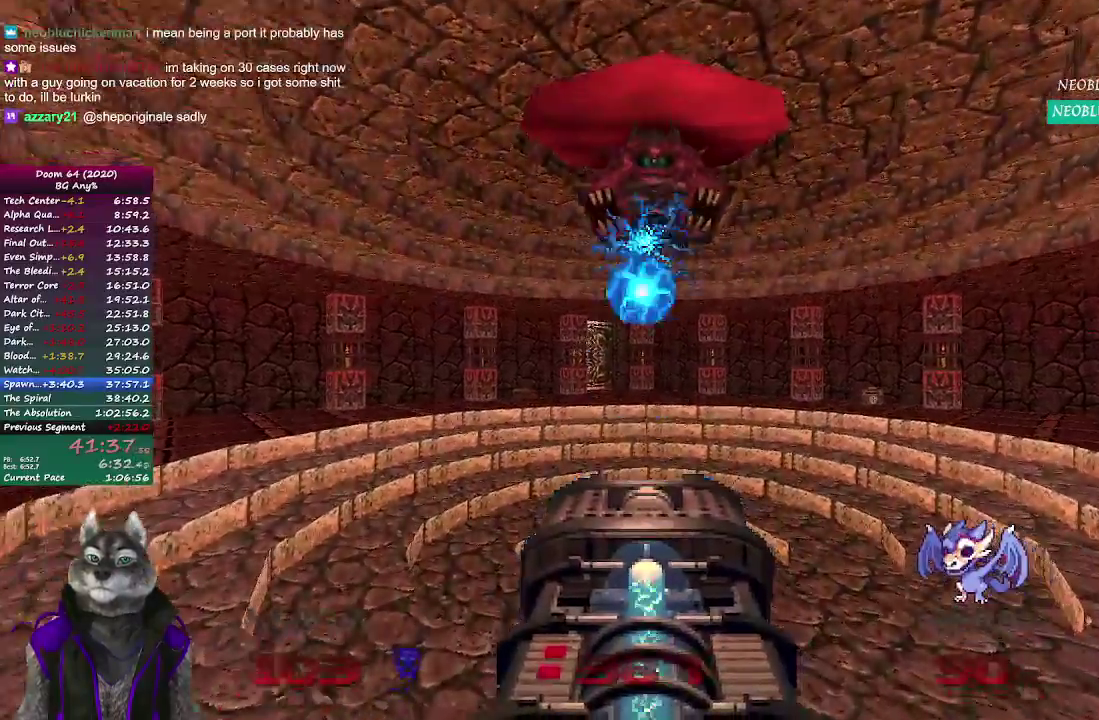
{"buttons": [], "left_stick": "center", "right_stick": "center", "events": [[67, "left_stick", "down"], [217, "left_stick", "center"]]}
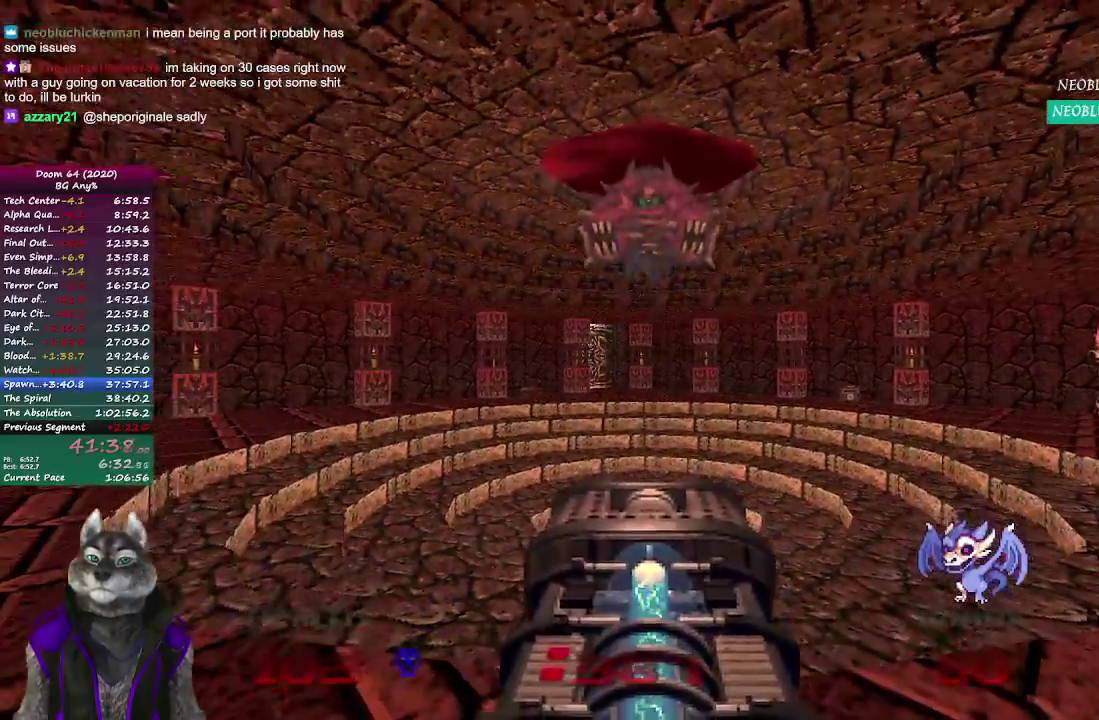
{"buttons": [], "left_stick": "down-left", "right_stick": "center", "events": [[183, "left_stick", "up"], [333, "left_stick", "center"], [467, "left_stick", "down-left"]]}
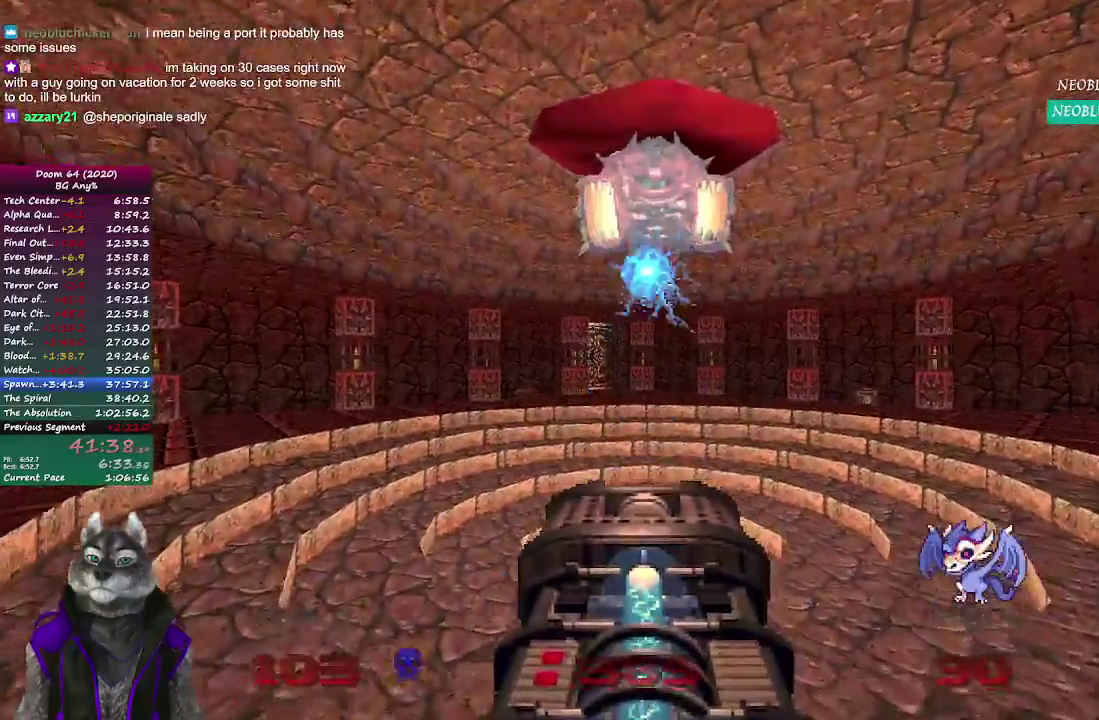
{"buttons": [], "left_stick": "center", "right_stick": "center", "events": [[233, "left_stick", "center"]]}
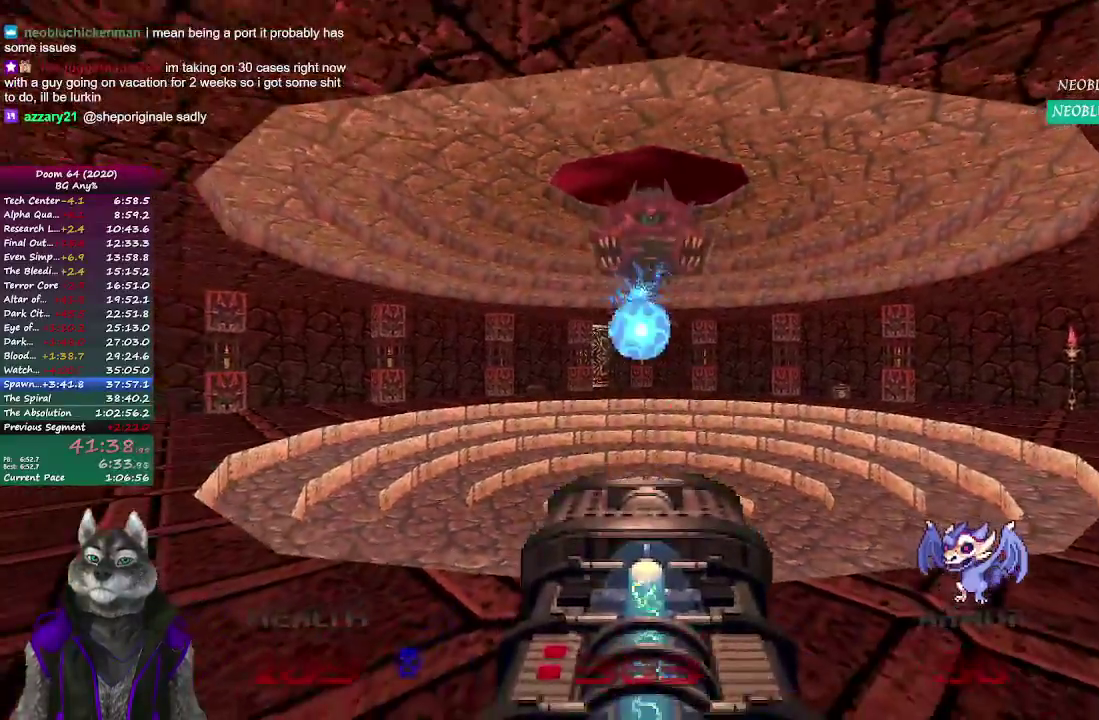
{"buttons": [], "left_stick": "up", "right_stick": "center", "events": [[383, "left_stick", "up"]]}
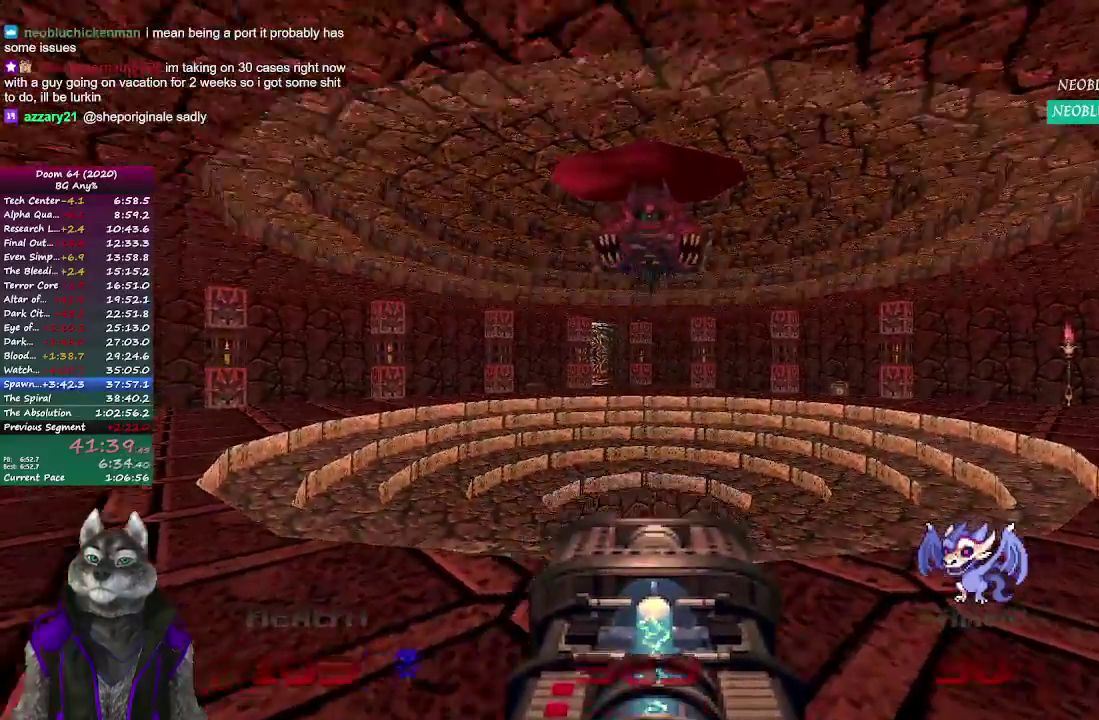
{"buttons": [], "left_stick": "down", "right_stick": "center", "events": [[183, "left_stick", "center"], [350, "left_stick", "down"]]}
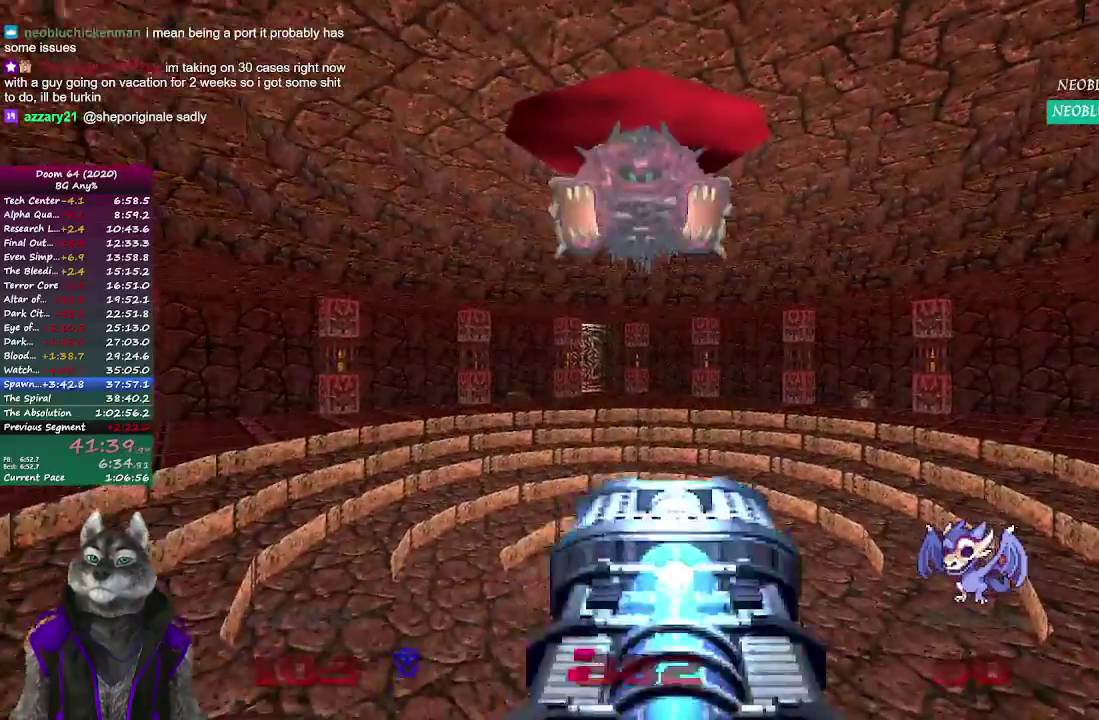
{"buttons": [], "left_stick": "center", "right_stick": "center", "events": [[100, "left_stick", "center"]]}
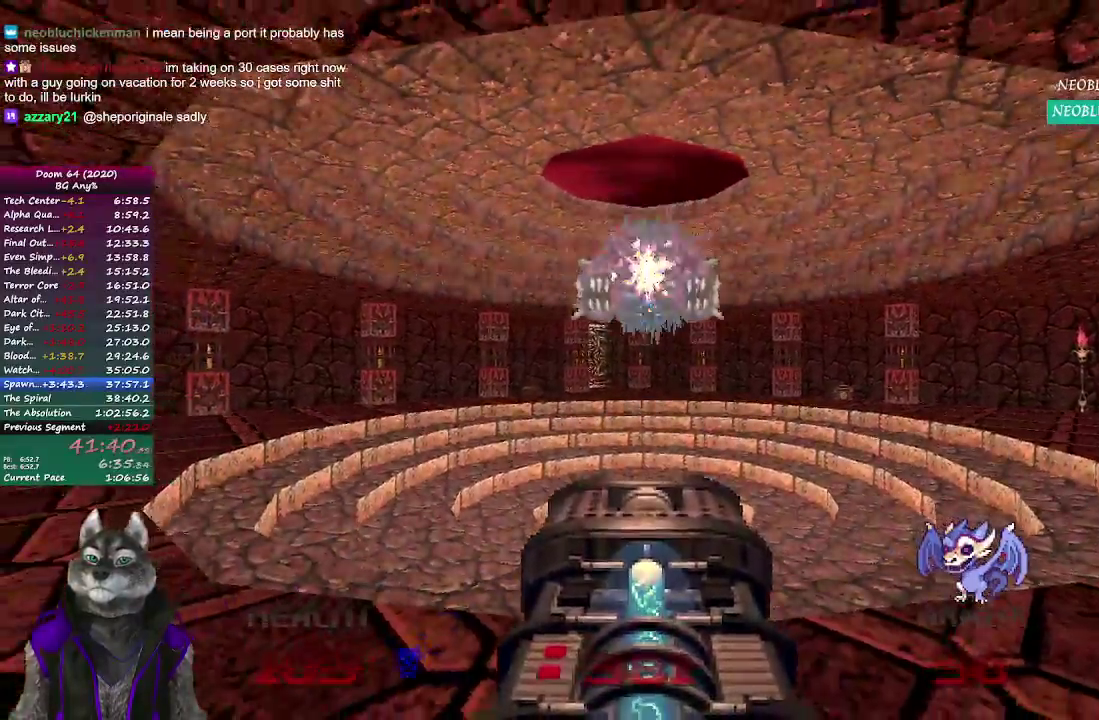
{"buttons": [], "left_stick": "down", "right_stick": "center", "events": [[383, "left_stick", "down"]]}
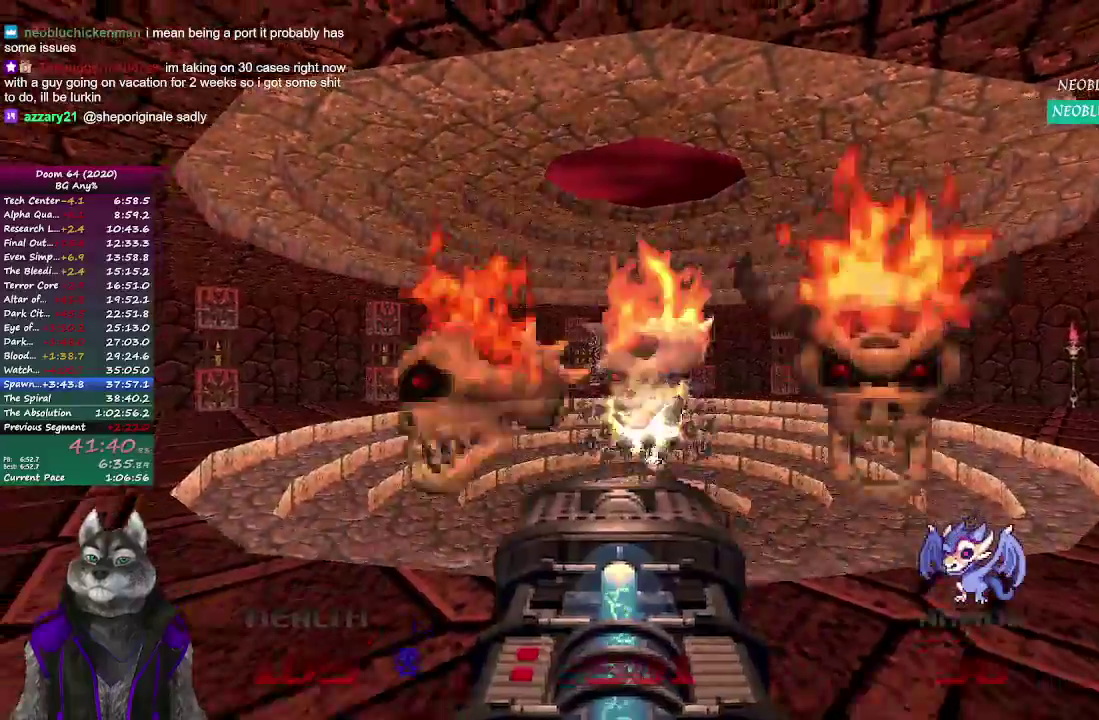
{"buttons": [], "left_stick": "center", "right_stick": "left", "events": [[67, "left_stick", "down-left"], [167, "left_stick", "down"], [317, "left_stick", "down-left"], [433, "left_stick", "center"], [467, "right_stick", "left"]]}
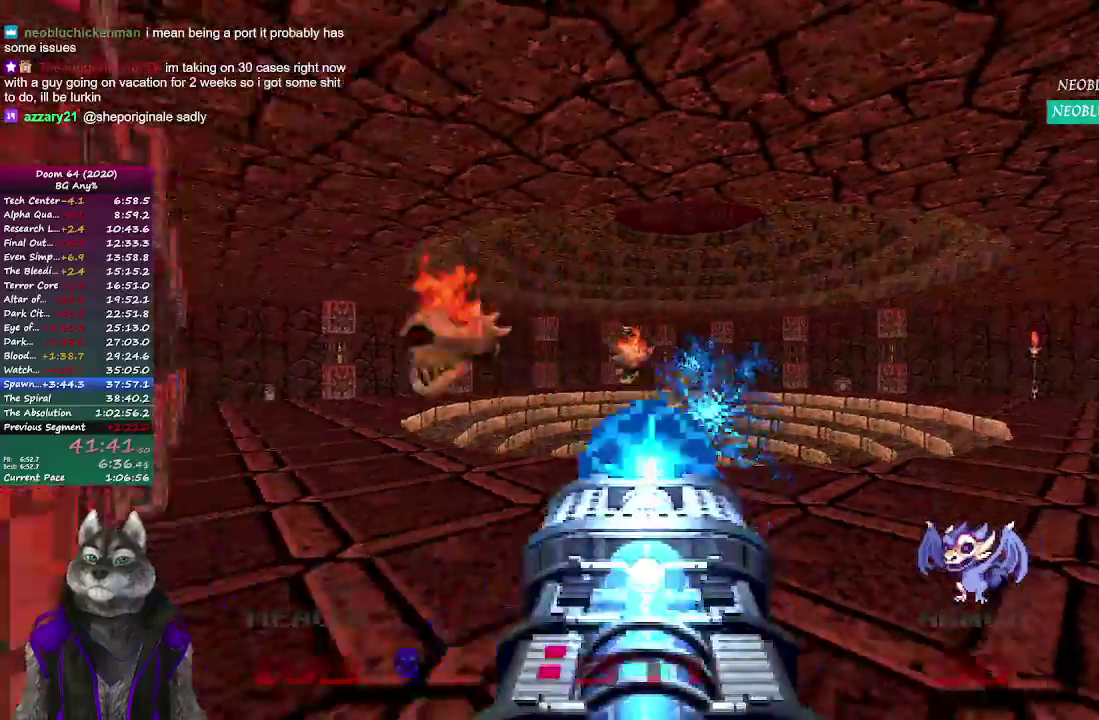
{"buttons": [], "left_stick": "center", "right_stick": "up-right"}
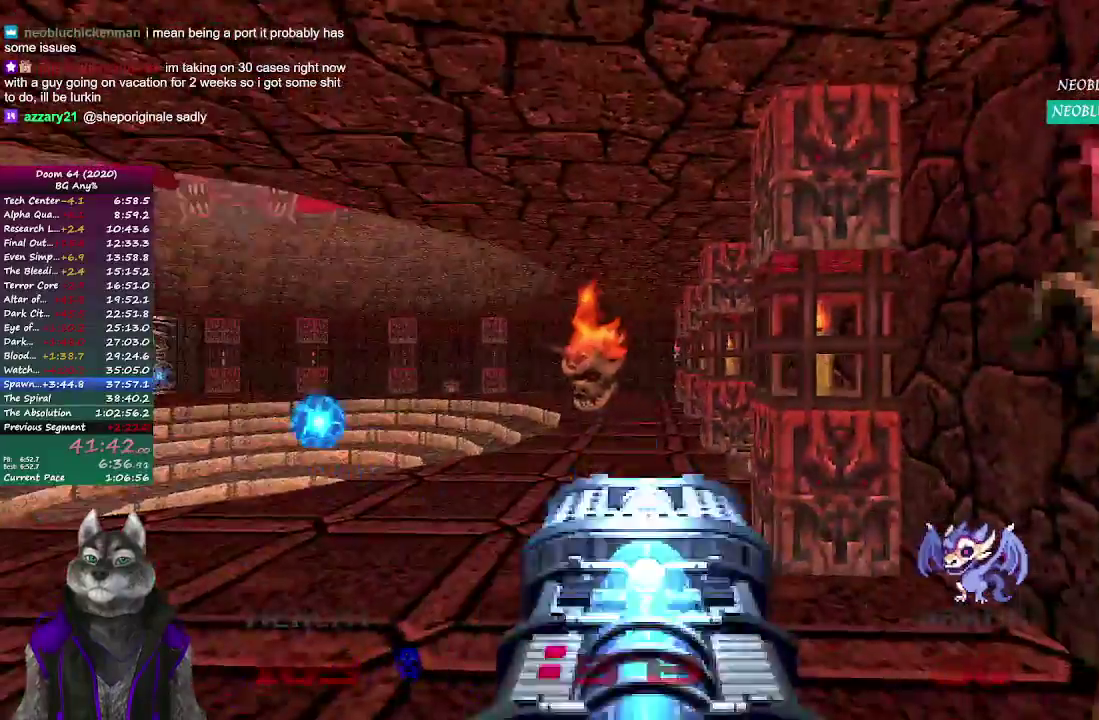
{"buttons": [], "left_stick": "center", "right_stick": "center"}
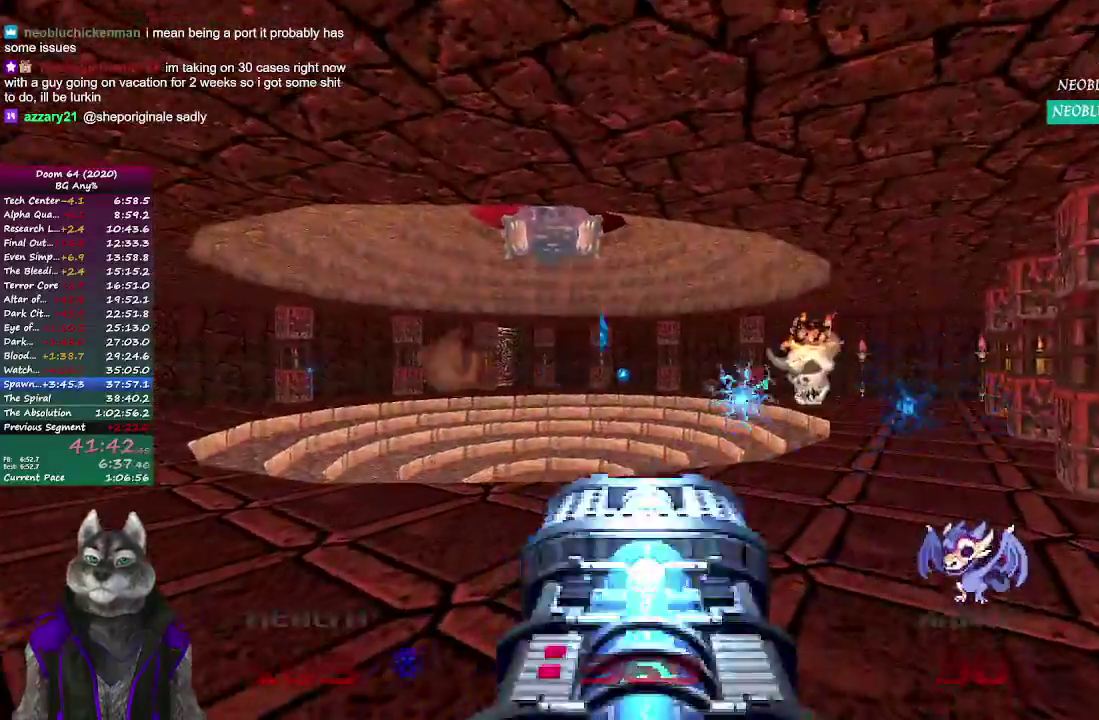
{"buttons": [], "left_stick": "center", "right_stick": "center", "events": [[50, "right_stick", "left"], [183, "right_stick", "center"], [400, "right_stick", "right"], [500, "right_stick", "center"]]}
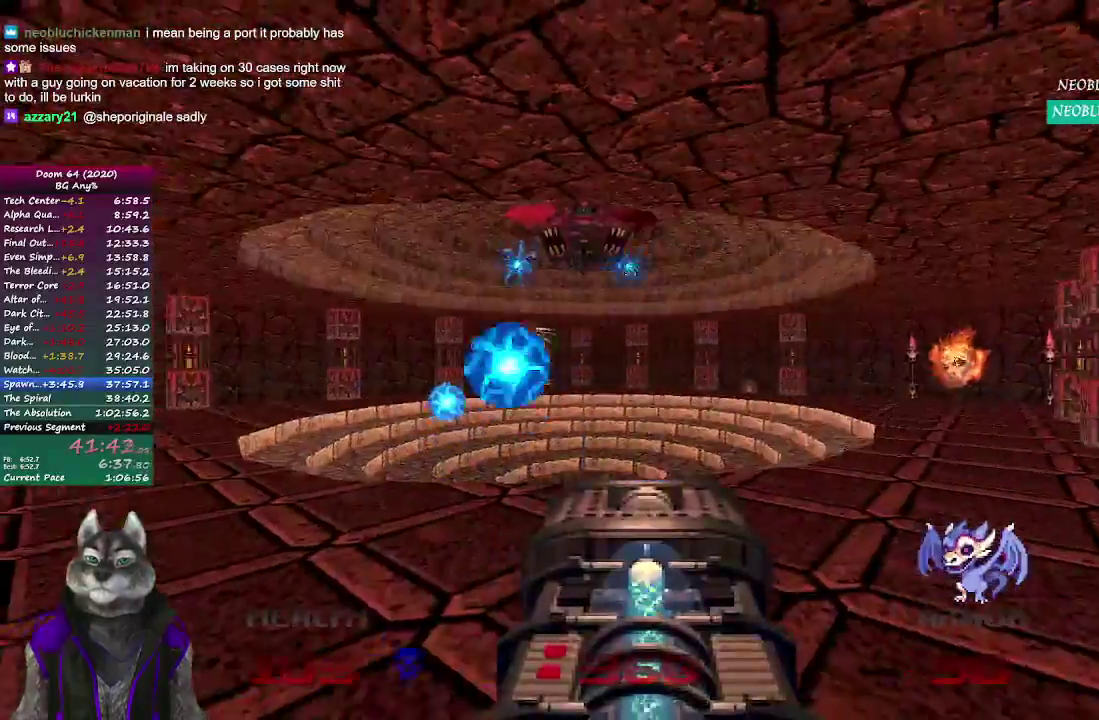
{"buttons": [], "left_stick": "center", "right_stick": "center", "events": [[100, "left_stick", "up-left"], [300, "left_stick", "center"]]}
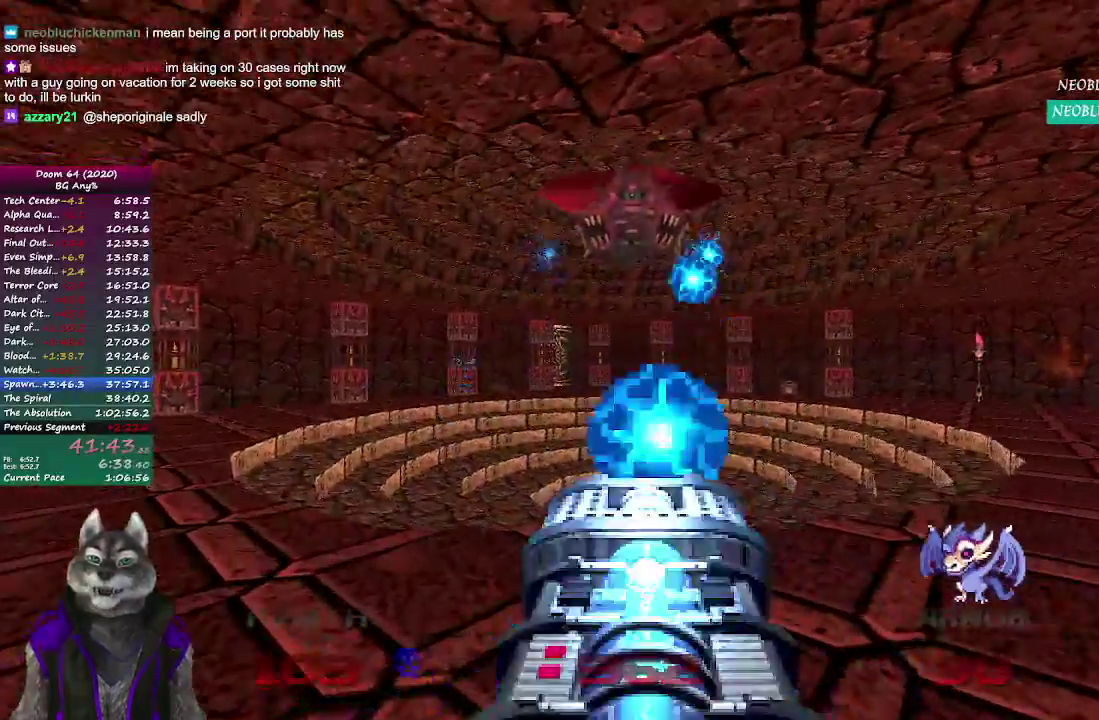
{"buttons": [], "left_stick": "down", "right_stick": "center", "events": [[67, "left_stick", "up"], [217, "left_stick", "center"], [433, "left_stick", "down"]]}
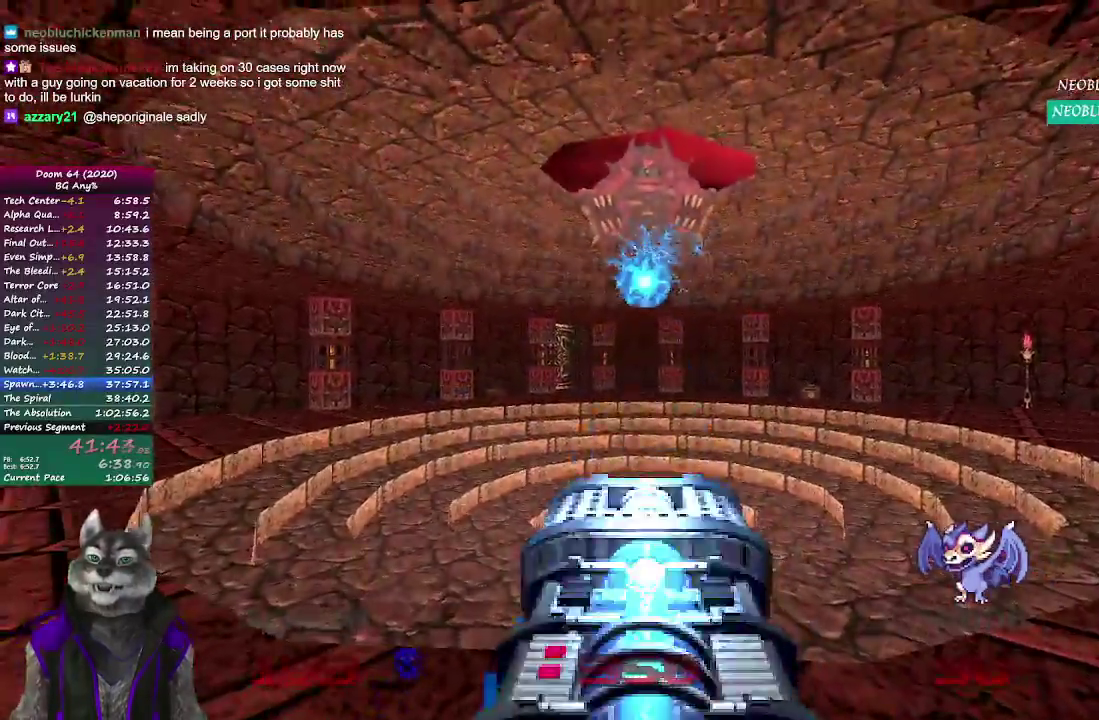
{"buttons": [], "left_stick": "center", "right_stick": "center"}
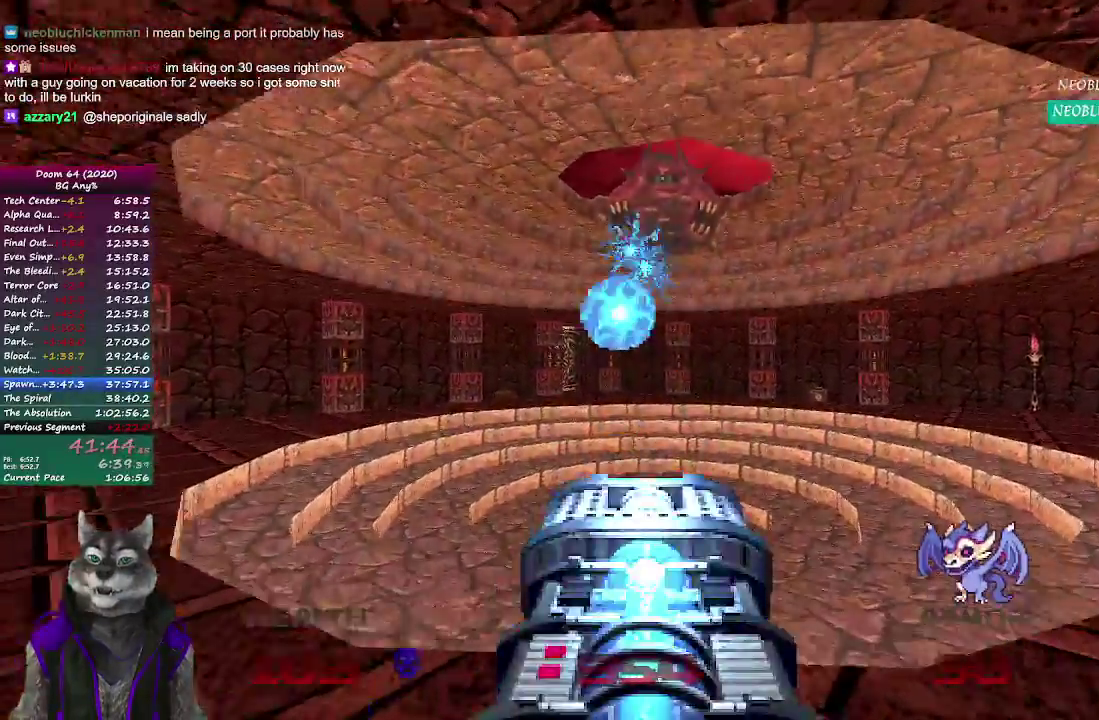
{"buttons": [], "left_stick": "center", "right_stick": "center"}
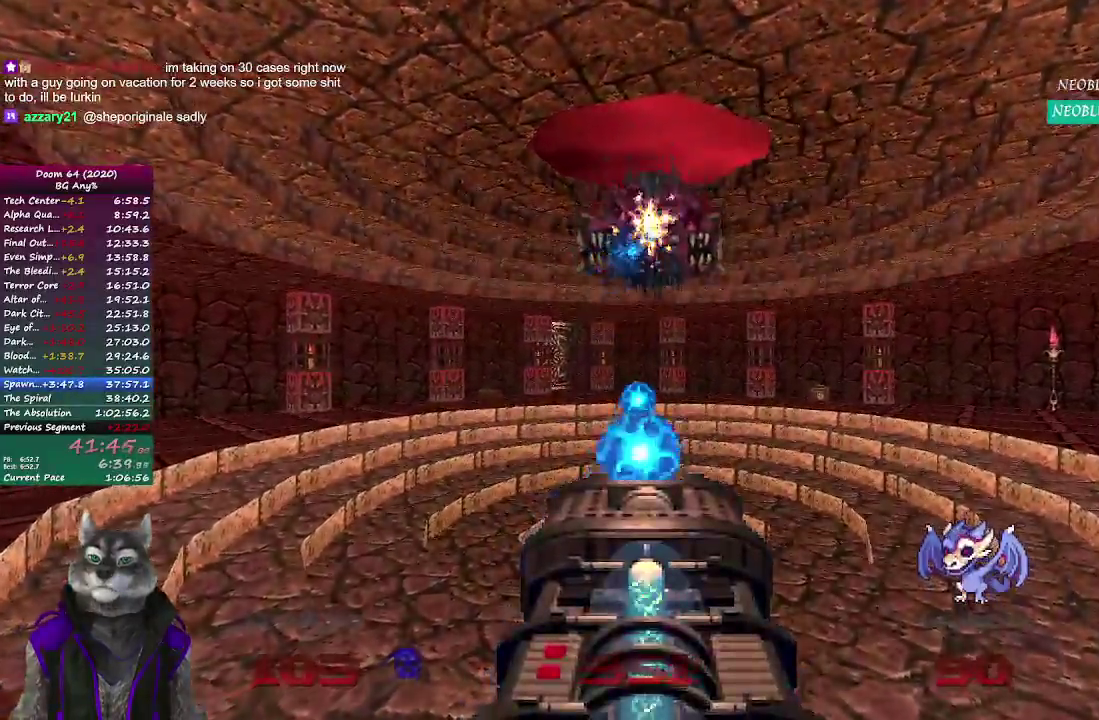
{"buttons": ["DPAD_RIGHT"], "left_stick": "center", "right_stick": "center", "events": [[300, "DPAD_RIGHT", "down"], [383, "DPAD_RIGHT", "up"], [450, "DPAD_RIGHT", "down"]]}
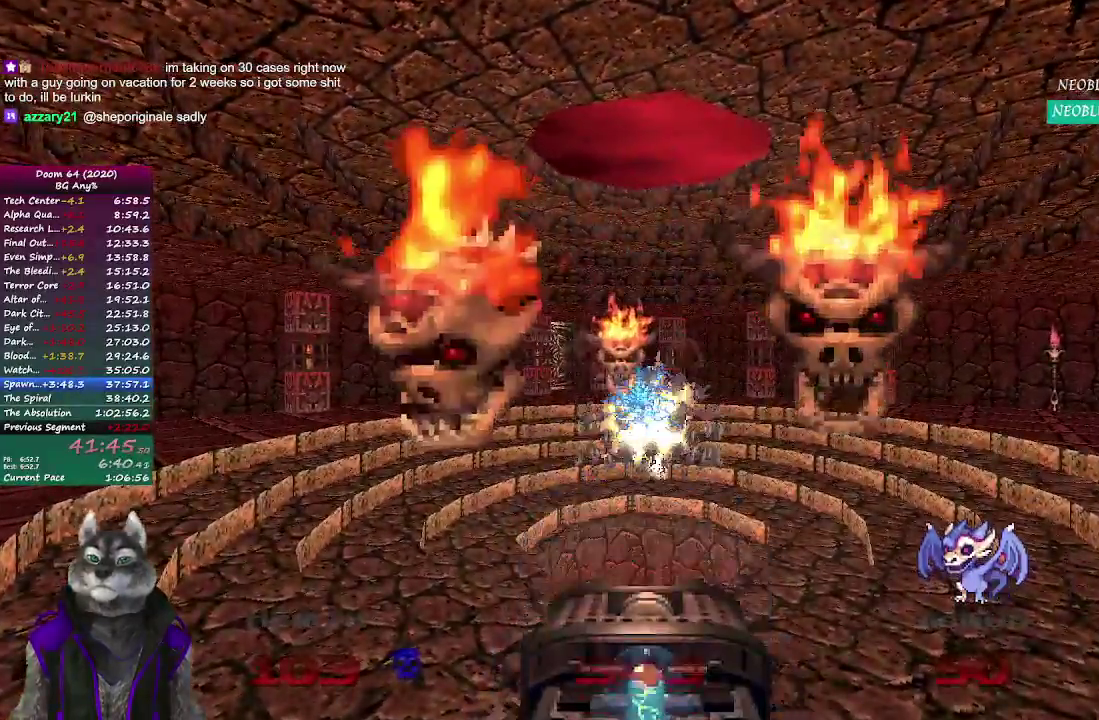
{"buttons": [], "left_stick": "down", "right_stick": "center", "events": [[17, "DPAD_RIGHT", "up"], [217, "left_stick", "down"]]}
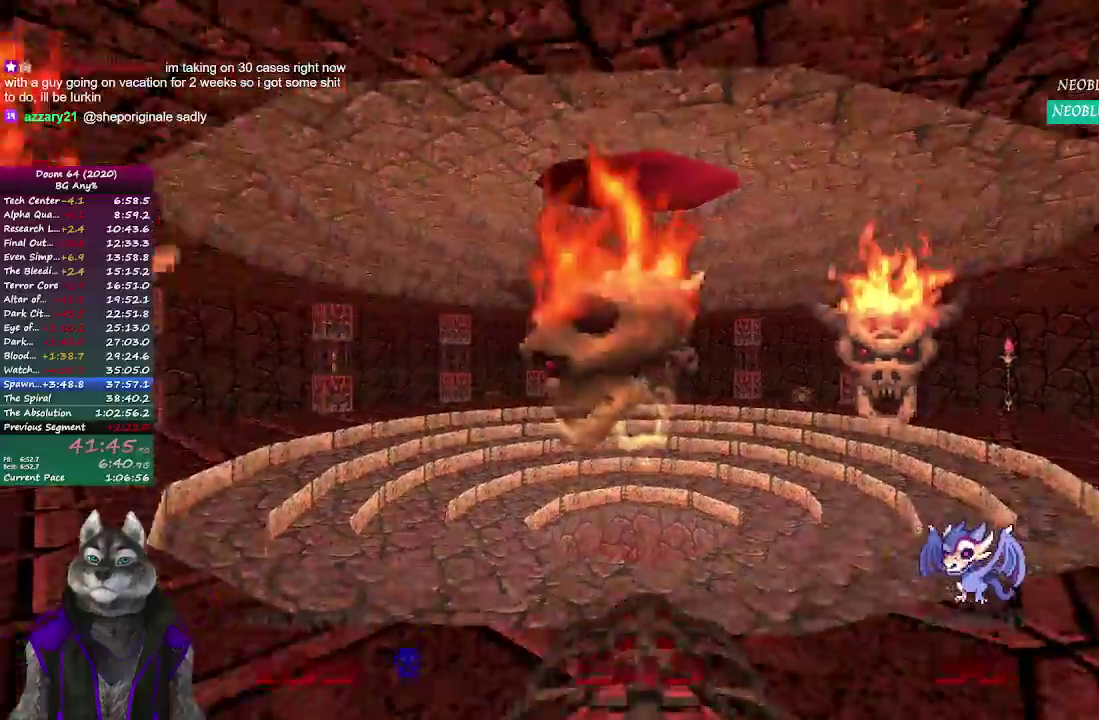
{"buttons": [], "left_stick": "up", "right_stick": "center", "events": [[267, "left_stick", "up"]]}